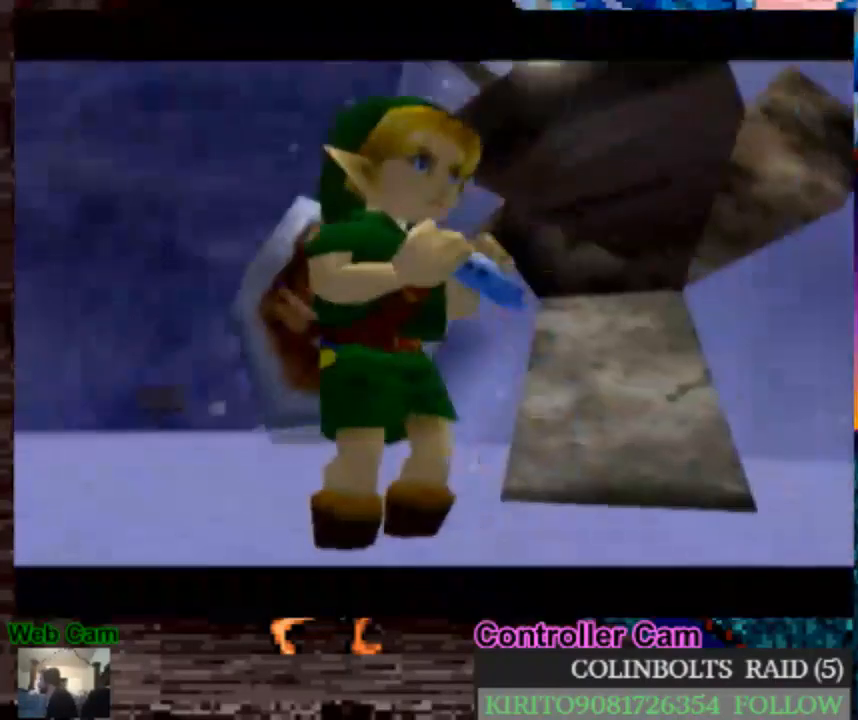
Gameplay with a controller (Nintendo layout); each line is a JSON object with the inputs held at the frame after it. "events" lists button and stick changes between this image and that frame as [ms after this image, input, new state], when the widget could be followed in between. Not read: L3 R3.
{"buttons": [], "left_stick": "center", "right_stick": "center", "events": []}
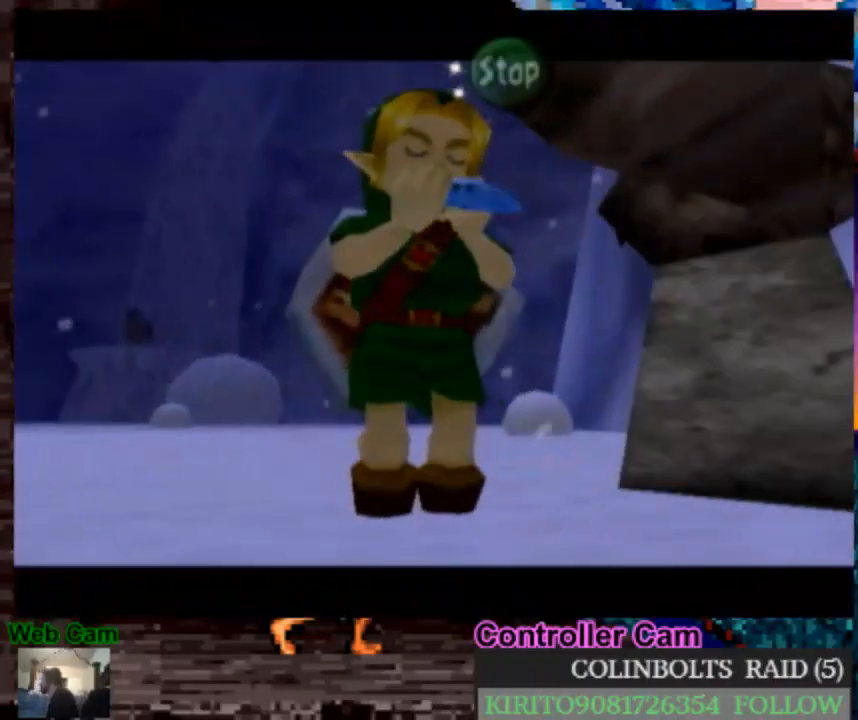
{"buttons": ["X"], "left_stick": "center", "right_stick": "center", "events": [[17, "X", "down"], [117, "A", "down"], [133, "X", "up"], [217, "Z", "down"], [250, "A", "up"], [400, "Z", "up"], [483, "X", "down"]]}
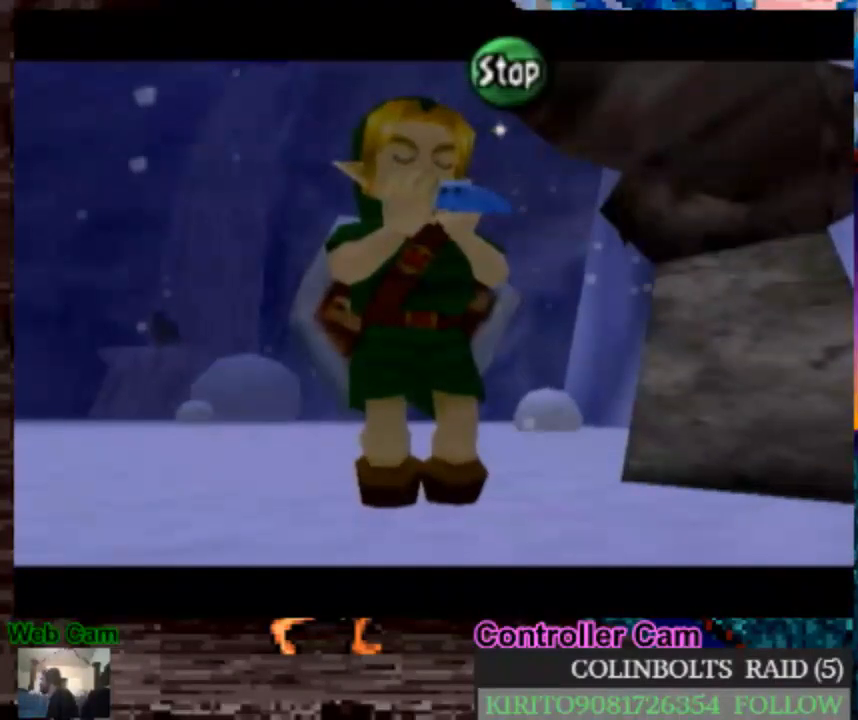
{"buttons": [], "left_stick": "center", "right_stick": "center", "events": [[67, "A", "down"], [83, "X", "up"], [133, "Z", "down"], [150, "A", "up"], [317, "Z", "up"]]}
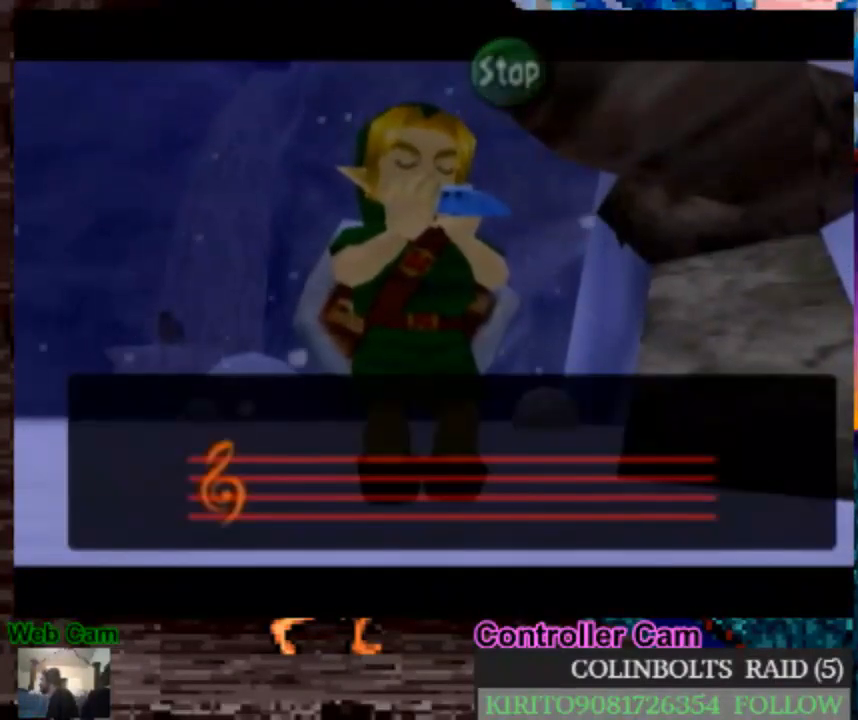
{"buttons": ["A"], "left_stick": "center", "right_stick": "center", "events": [[117, "A", "down"], [233, "A", "up"], [300, "A", "down"], [383, "A", "up"], [467, "A", "down"]]}
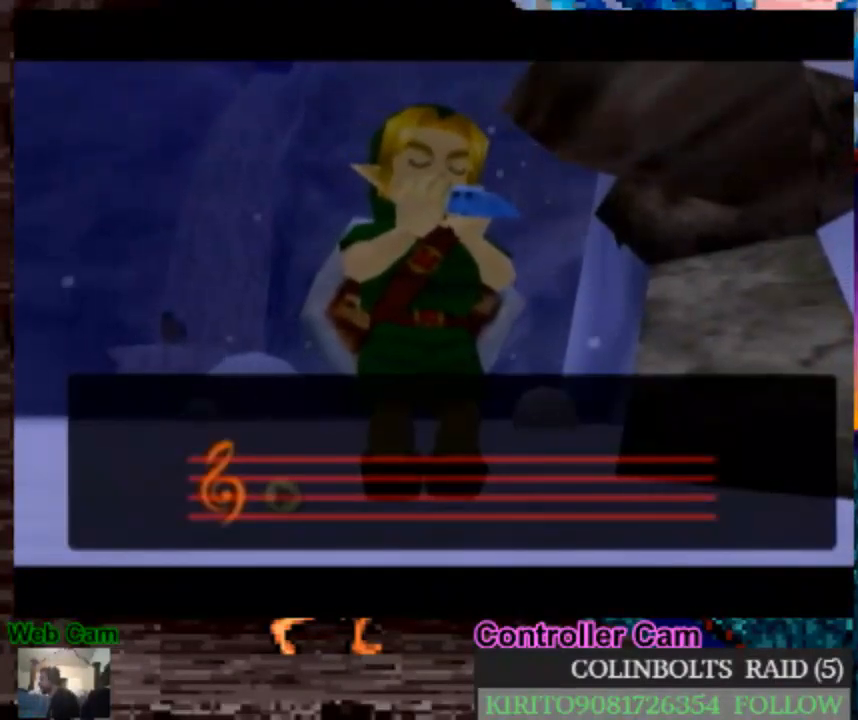
{"buttons": [], "left_stick": "center", "right_stick": "center", "events": [[50, "A", "up"], [117, "A", "down"], [200, "A", "up"], [267, "A", "down"], [483, "A", "up"]]}
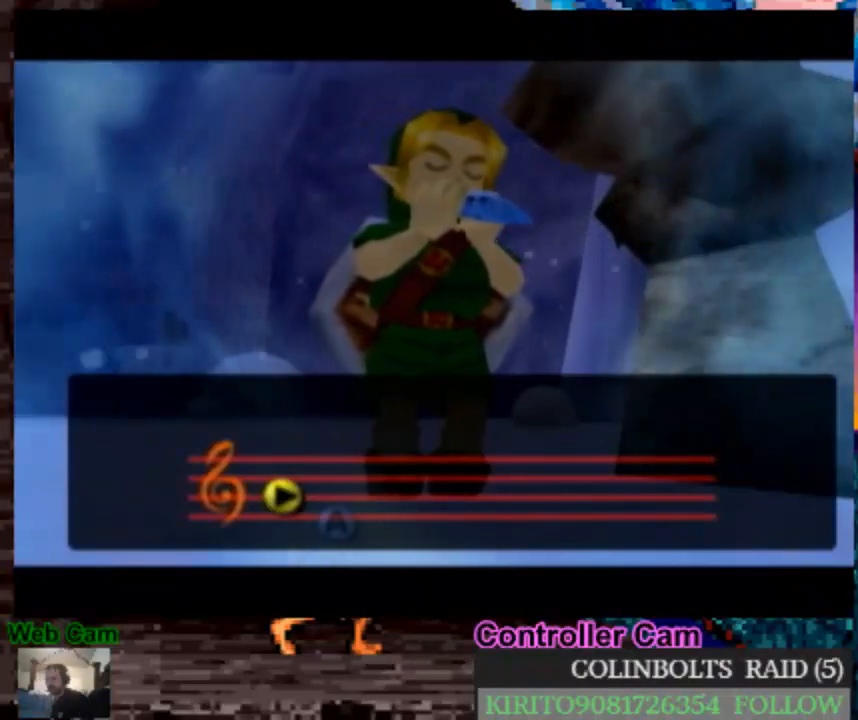
{"buttons": [], "left_stick": "center", "right_stick": "center", "events": [[67, "A", "down"], [183, "A", "up"], [233, "A", "down"], [300, "A", "up"], [400, "A", "down"], [500, "A", "up"]]}
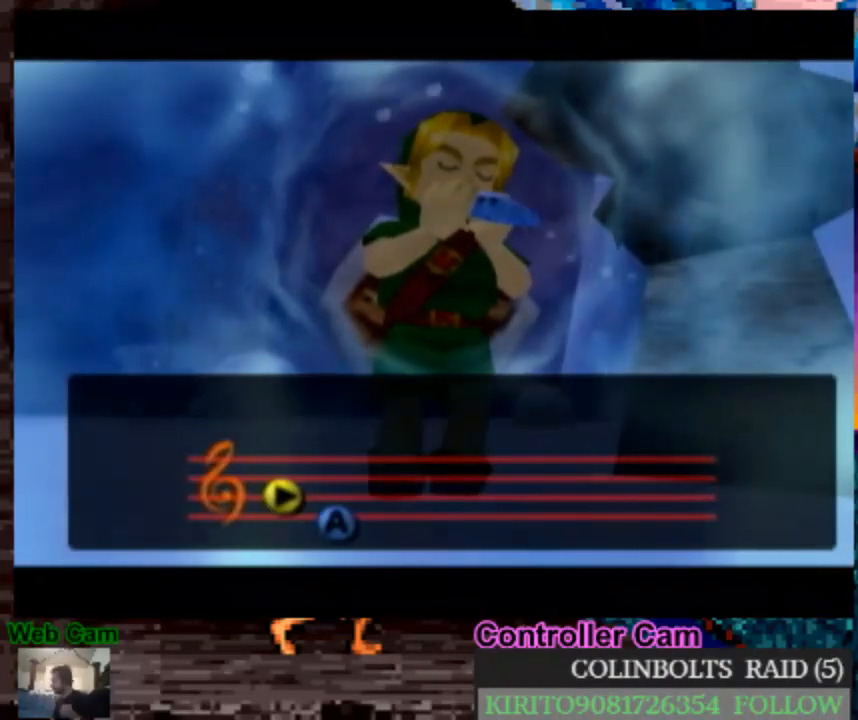
{"buttons": ["A"], "left_stick": "center", "right_stick": "center", "events": [[83, "A", "down"], [183, "A", "up"], [267, "A", "down"], [367, "A", "up"], [433, "A", "down"]]}
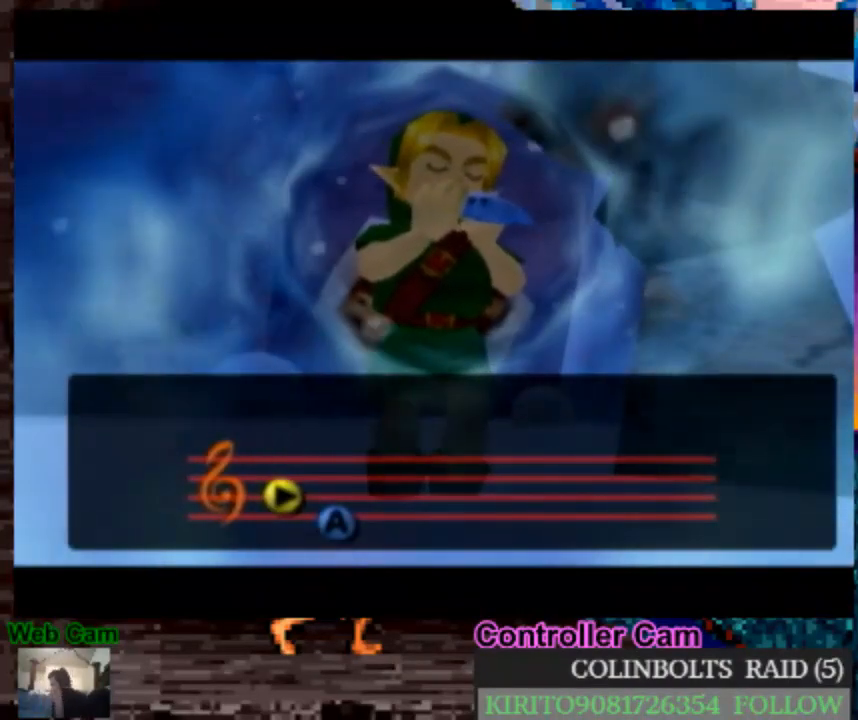
{"buttons": [], "left_stick": "center", "right_stick": "center", "events": [[50, "A", "up"], [150, "A", "down"], [250, "A", "up"], [350, "A", "down"], [483, "A", "up"]]}
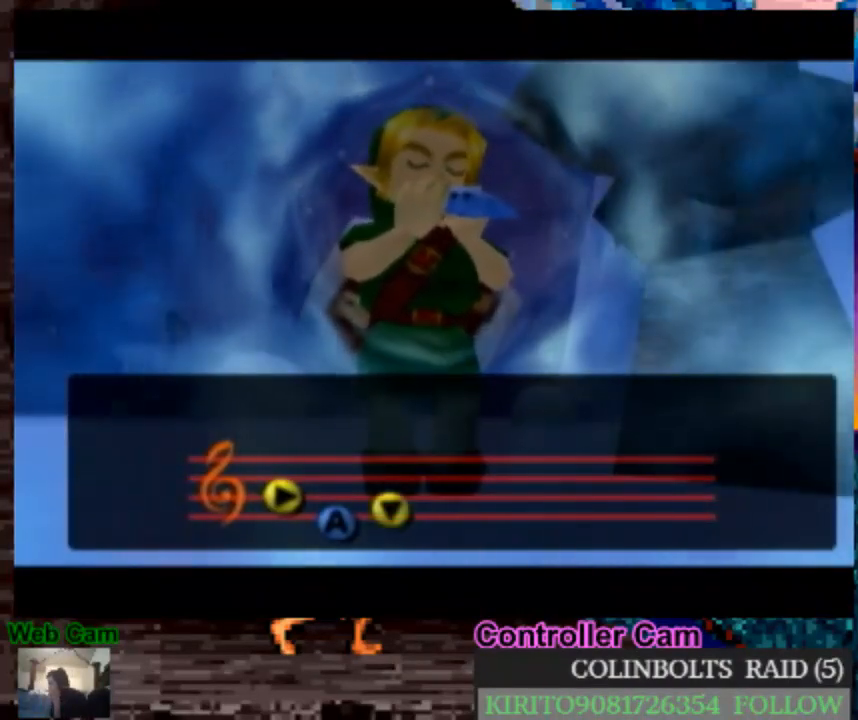
{"buttons": ["A"], "left_stick": "center", "right_stick": "center", "events": [[50, "A", "down"], [167, "A", "up"], [267, "A", "down"], [350, "A", "up"], [450, "A", "down"]]}
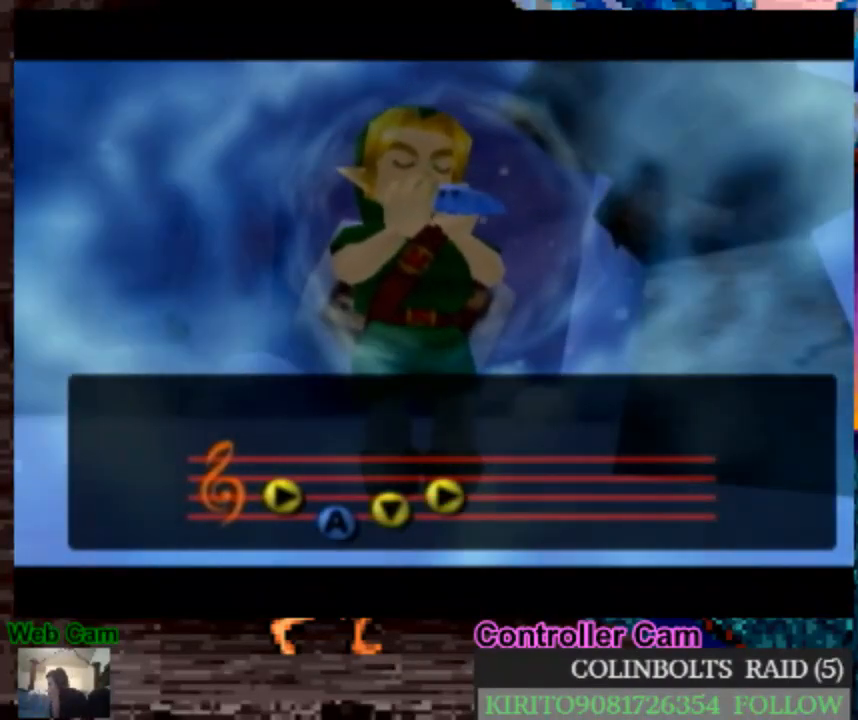
{"buttons": ["A"], "left_stick": "center", "right_stick": "center", "events": [[50, "A", "up"], [133, "A", "down"], [233, "A", "up"], [300, "A", "down"], [383, "A", "up"], [467, "A", "down"]]}
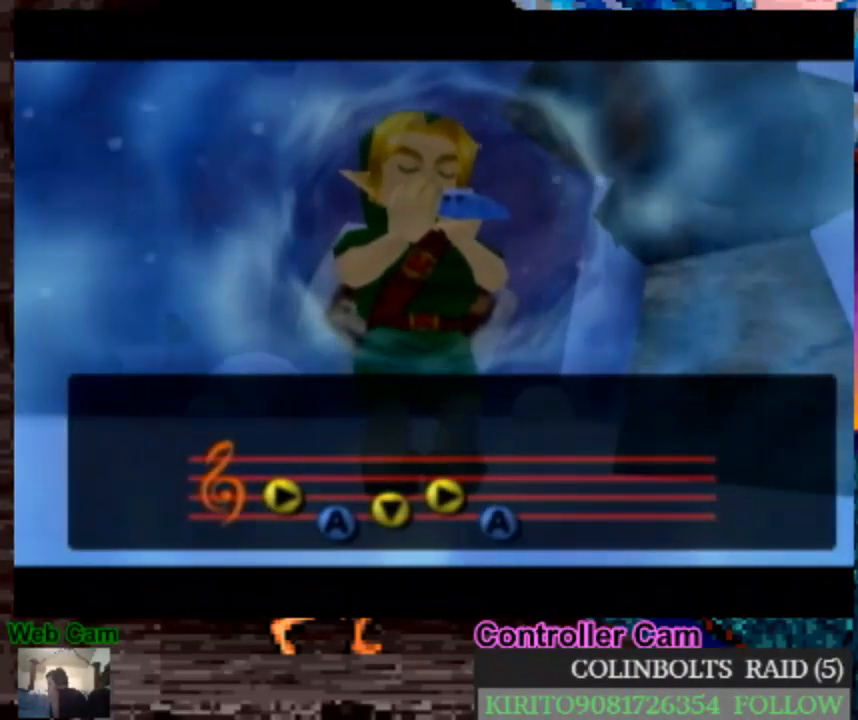
{"buttons": ["A"], "left_stick": "center", "right_stick": "center", "events": [[50, "A", "up"], [150, "A", "down"], [217, "A", "up"], [300, "A", "down"], [417, "A", "up"], [483, "A", "down"]]}
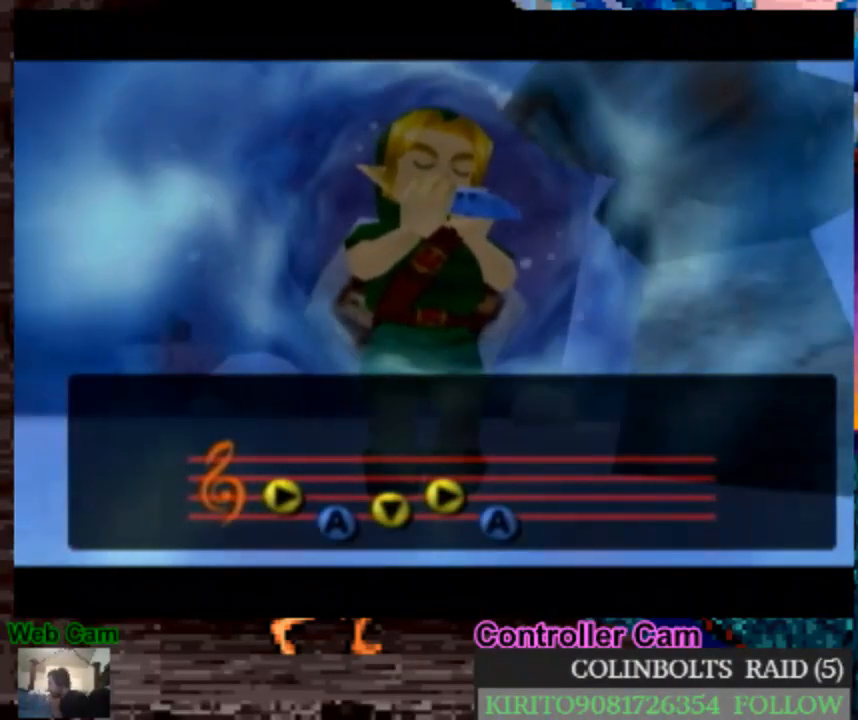
{"buttons": ["A"], "left_stick": "center", "right_stick": "center", "events": [[33, "A", "up"], [133, "A", "down"], [217, "A", "up"], [283, "A", "down"], [350, "A", "up"], [450, "A", "down"]]}
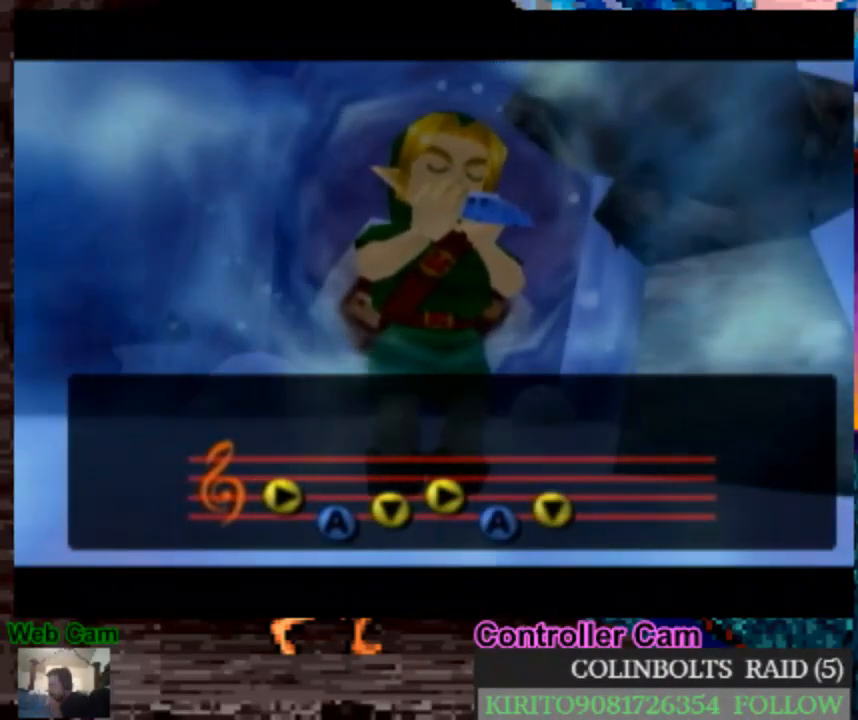
{"buttons": ["A"], "left_stick": "center", "right_stick": "center", "events": [[33, "A", "up"], [133, "A", "down"], [200, "A", "up"], [283, "A", "down"], [367, "A", "up"], [467, "A", "down"]]}
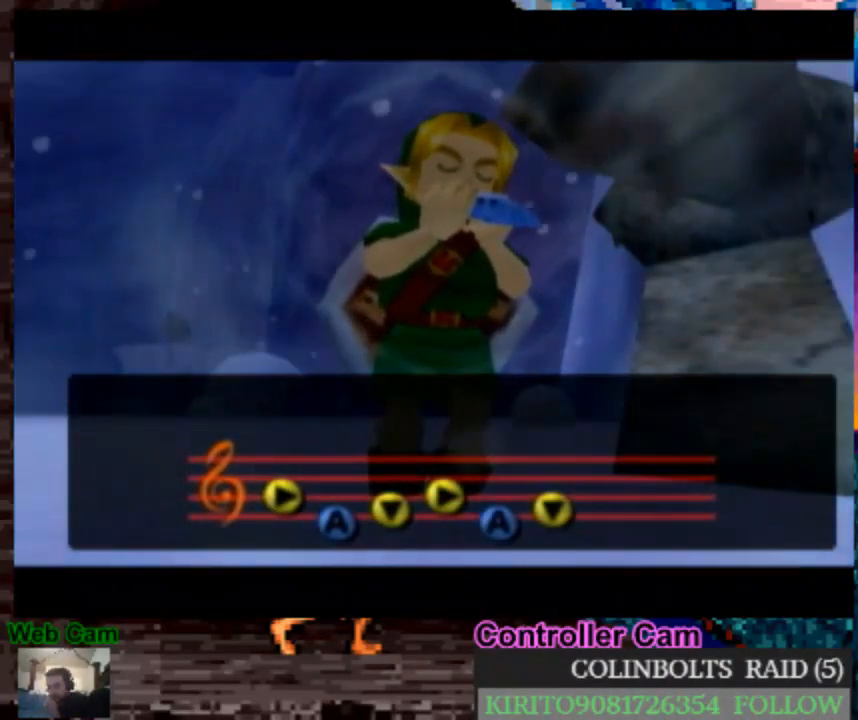
{"buttons": ["A"], "left_stick": "center", "right_stick": "center", "events": [[50, "A", "up"], [150, "A", "down"], [250, "A", "up"], [350, "A", "down"], [400, "A", "up"], [500, "A", "down"]]}
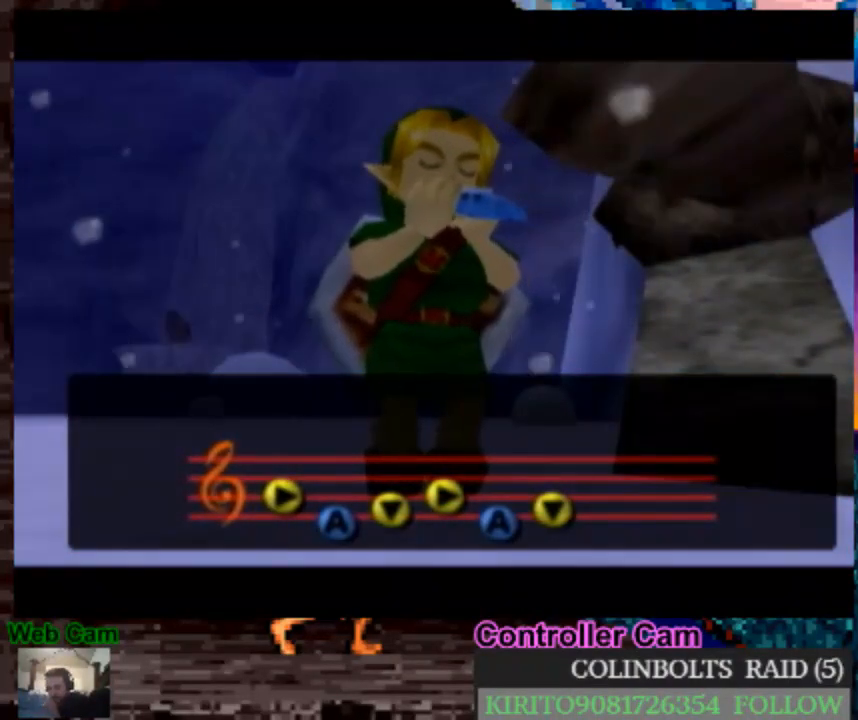
{"buttons": ["A"], "left_stick": "center", "right_stick": "center", "events": [[83, "A", "up"], [217, "A", "down"], [267, "A", "up"], [383, "A", "down"], [450, "A", "up"], [500, "A", "down"]]}
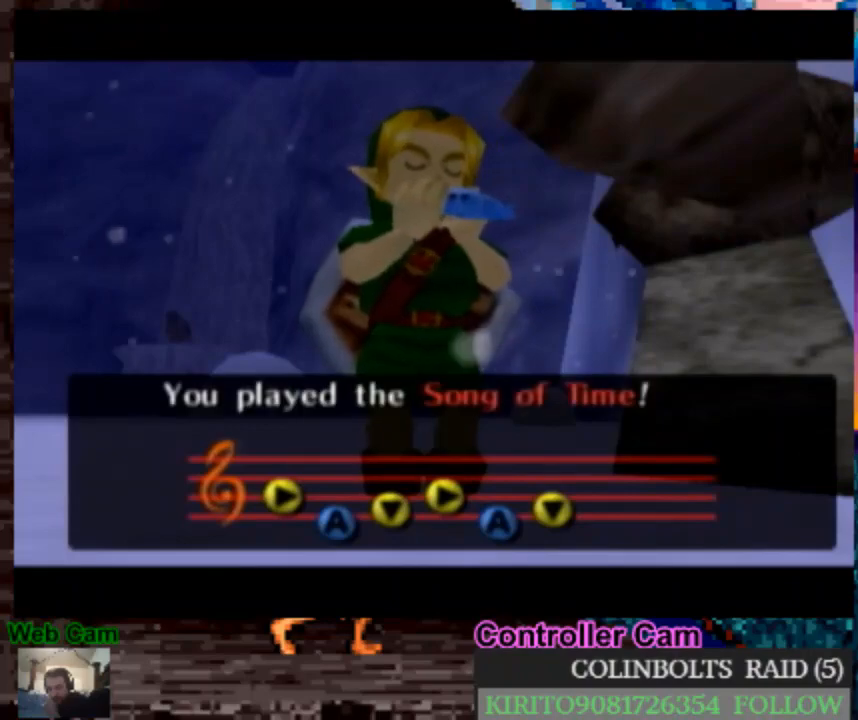
{"buttons": ["A"], "left_stick": "center", "right_stick": "center", "events": [[83, "A", "up"], [183, "A", "down"], [233, "A", "up"], [317, "A", "down"], [417, "A", "up"], [467, "A", "down"]]}
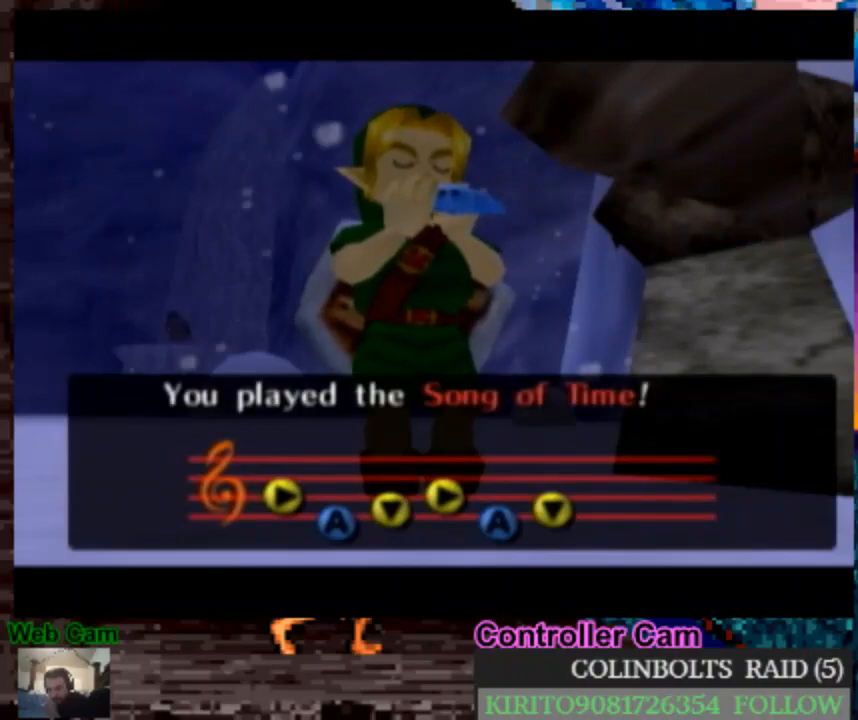
{"buttons": [], "left_stick": "center", "right_stick": "center", "events": [[33, "A", "up"], [100, "A", "down"], [167, "A", "up"], [250, "A", "down"], [317, "A", "up"], [433, "A", "down"], [483, "A", "up"]]}
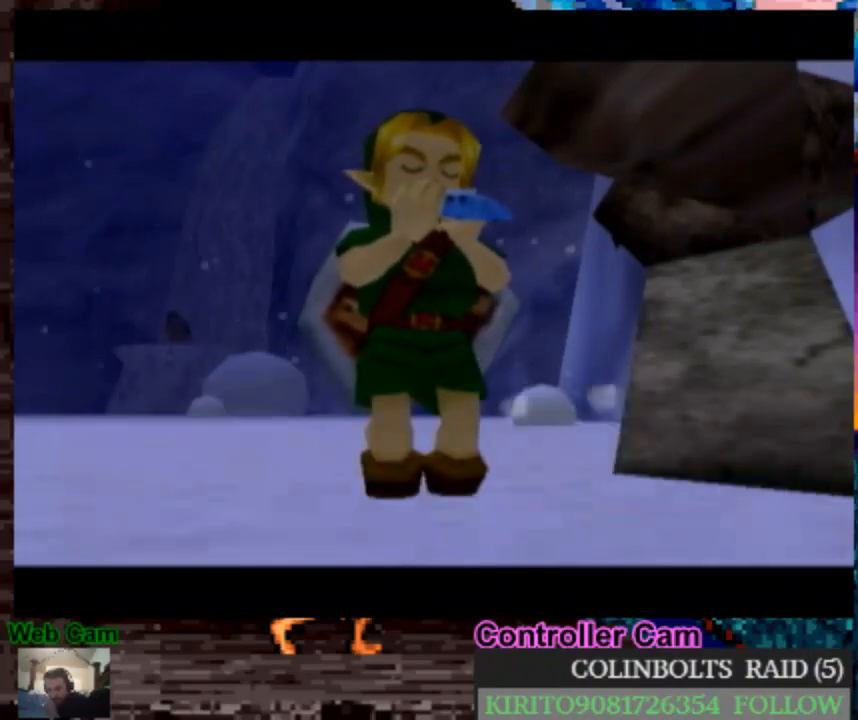
{"buttons": ["A"], "left_stick": "center", "right_stick": "center", "events": [[33, "A", "down"], [117, "A", "up"], [183, "A", "down"], [250, "A", "up"], [333, "A", "down"], [400, "A", "up"], [483, "A", "down"]]}
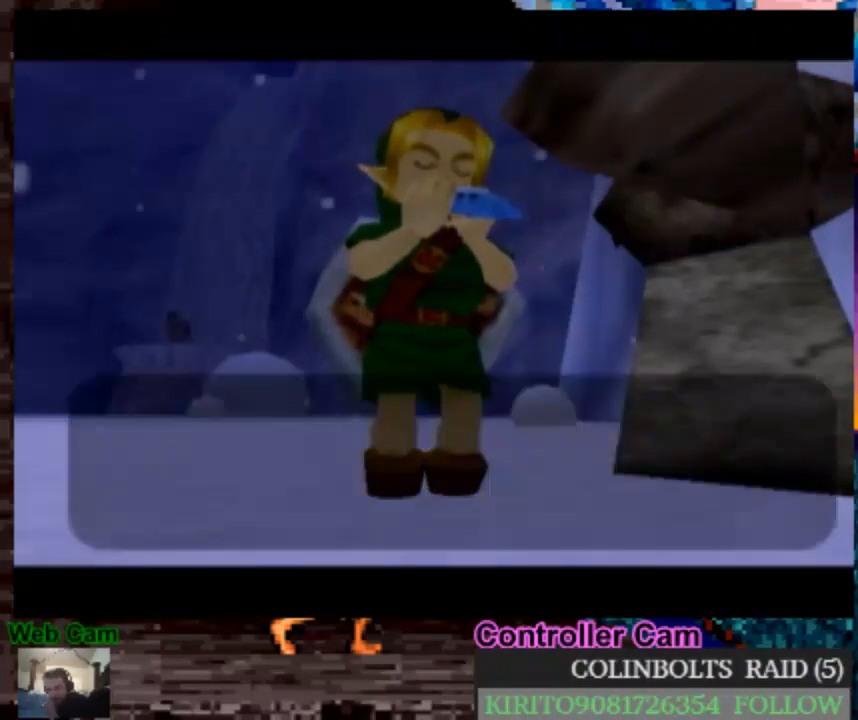
{"buttons": [], "left_stick": "center", "right_stick": "center", "events": [[67, "A", "up"], [133, "A", "down"], [183, "A", "up"], [283, "A", "down"], [350, "A", "up"], [417, "A", "down"], [483, "A", "up"]]}
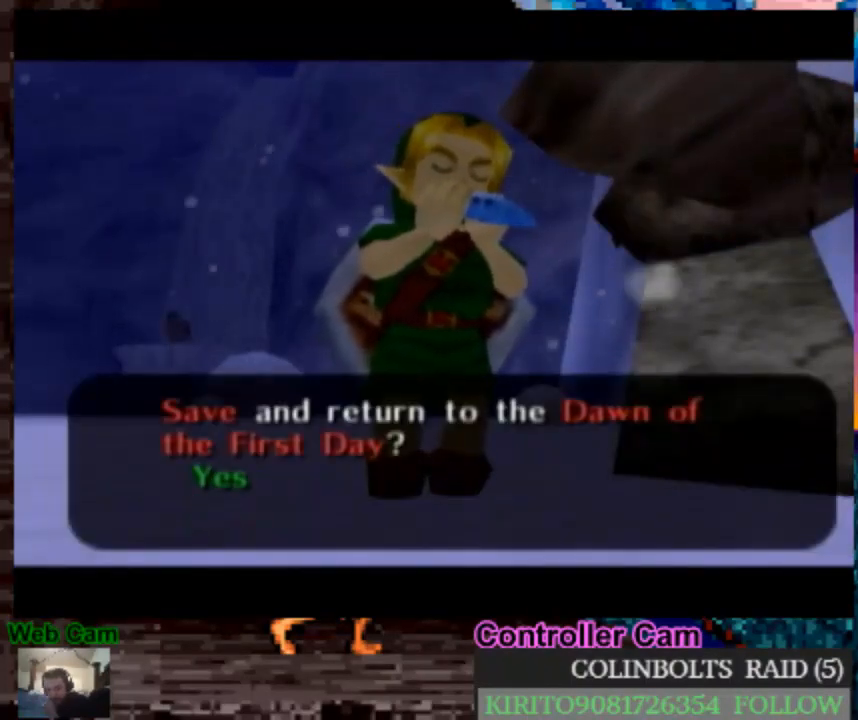
{"buttons": ["A"], "left_stick": "center", "right_stick": "center", "events": [[67, "A", "down"], [167, "A", "up"], [250, "A", "down"], [333, "A", "up"], [433, "A", "down"]]}
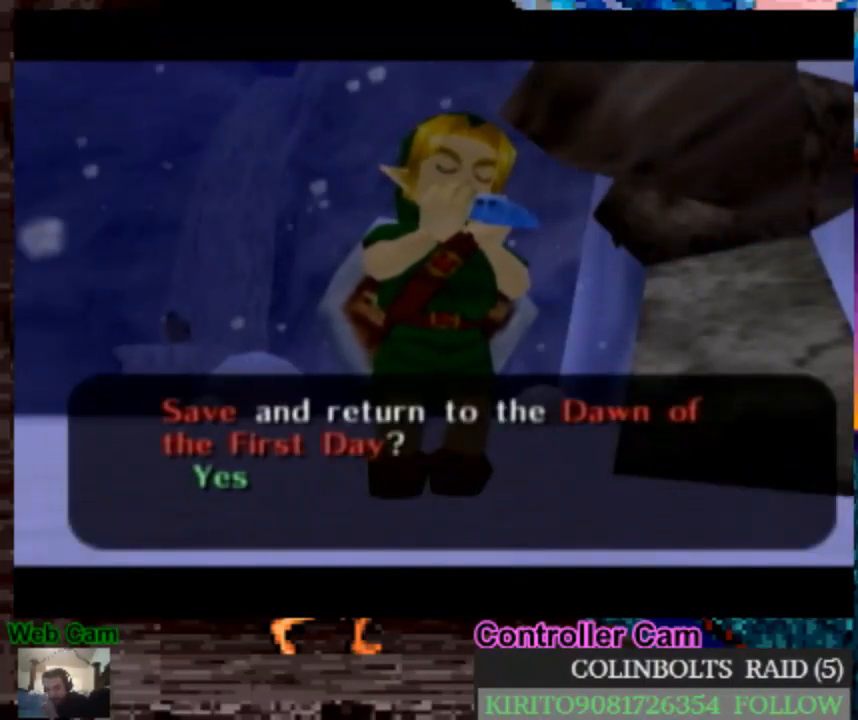
{"buttons": ["A"], "left_stick": "center", "right_stick": "center", "events": [[17, "A", "up"], [117, "A", "down"], [217, "A", "up"], [300, "A", "down"], [417, "A", "up"], [500, "A", "down"]]}
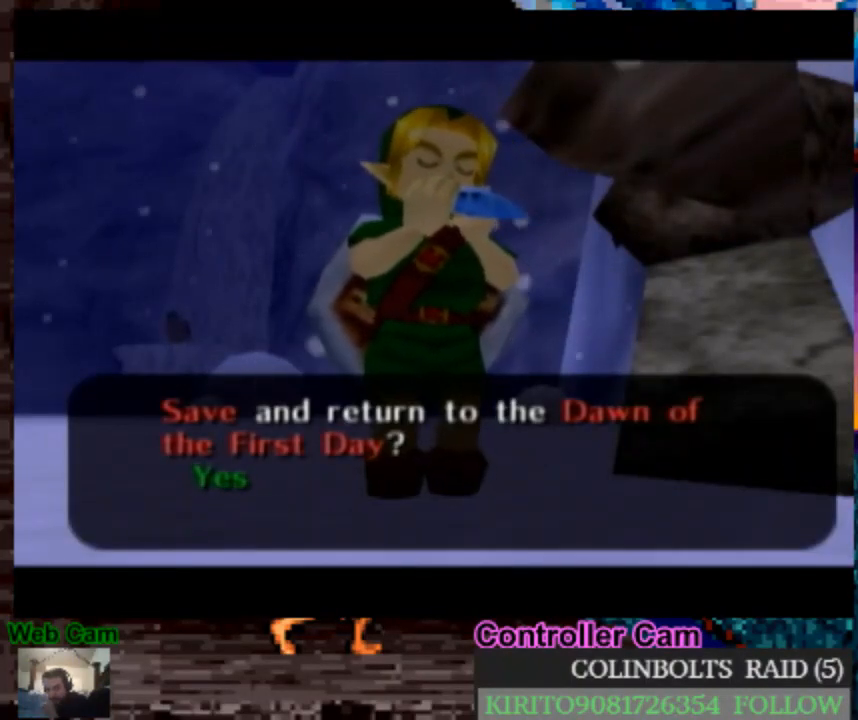
{"buttons": [], "left_stick": "center", "right_stick": "center", "events": [[117, "A", "up"], [200, "A", "down"], [283, "A", "up"], [400, "A", "down"], [467, "A", "up"]]}
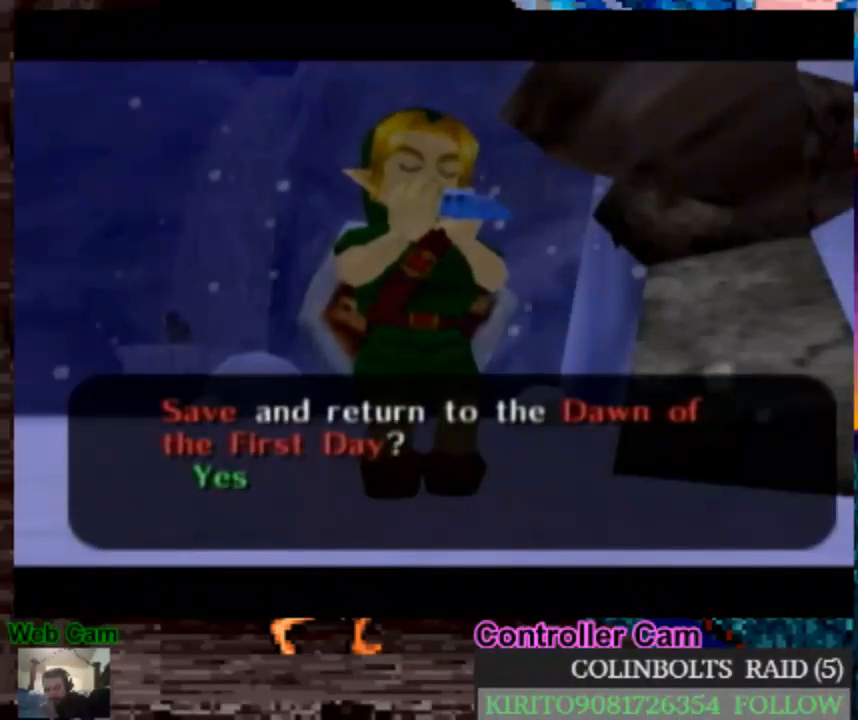
{"buttons": ["A"], "left_stick": "center", "right_stick": "center", "events": [[50, "A", "down"], [167, "A", "up"], [250, "A", "down"], [350, "A", "up"], [450, "A", "down"]]}
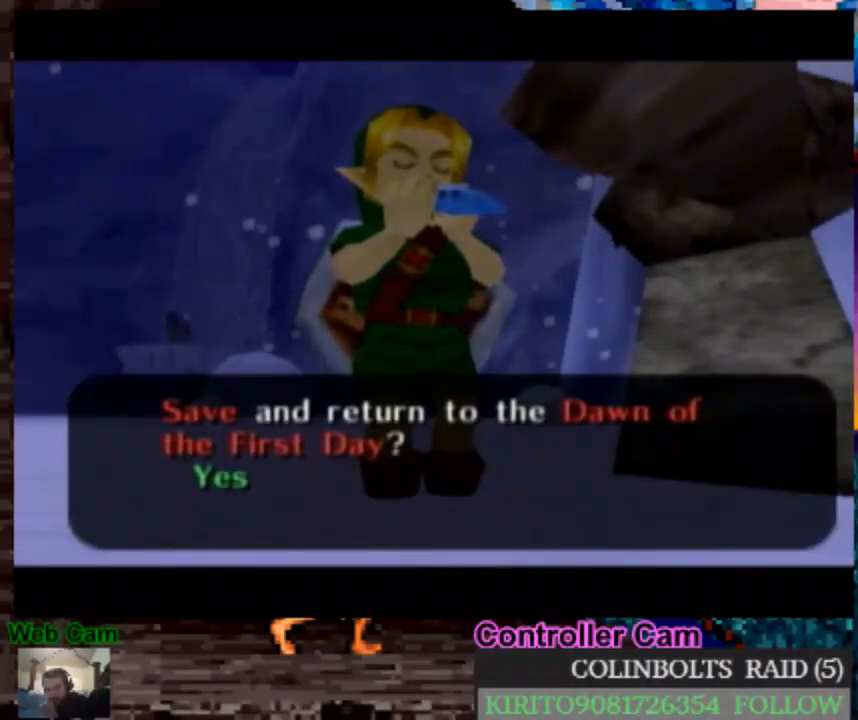
{"buttons": [], "left_stick": "center", "right_stick": "center", "events": [[100, "A", "up"], [167, "A", "down"], [267, "A", "up"], [350, "A", "down"], [450, "A", "up"]]}
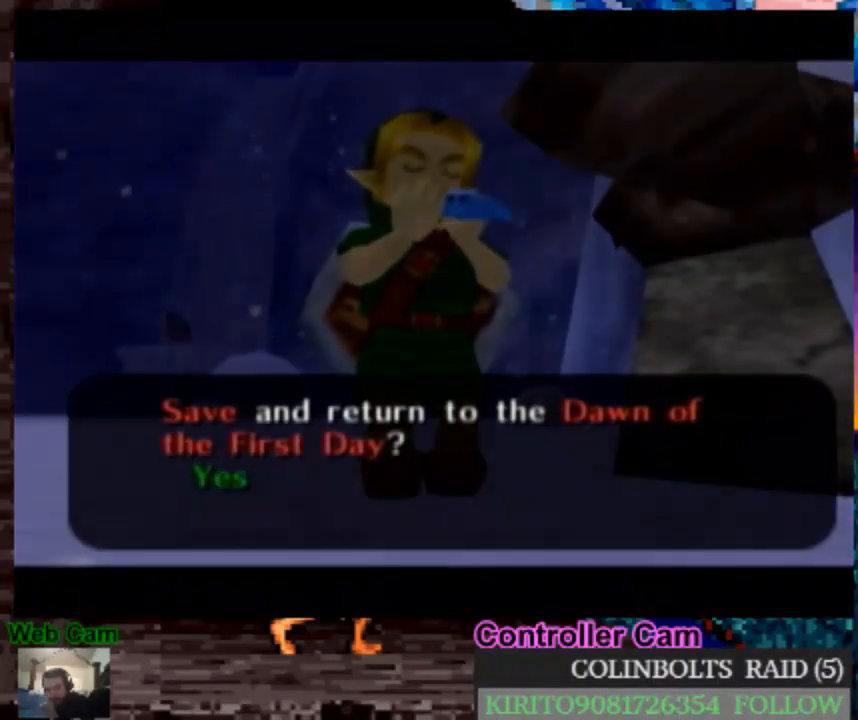
{"buttons": ["A"], "left_stick": "center", "right_stick": "center", "events": [[67, "A", "down"], [167, "A", "up"], [233, "A", "down"], [350, "A", "up"], [433, "A", "down"]]}
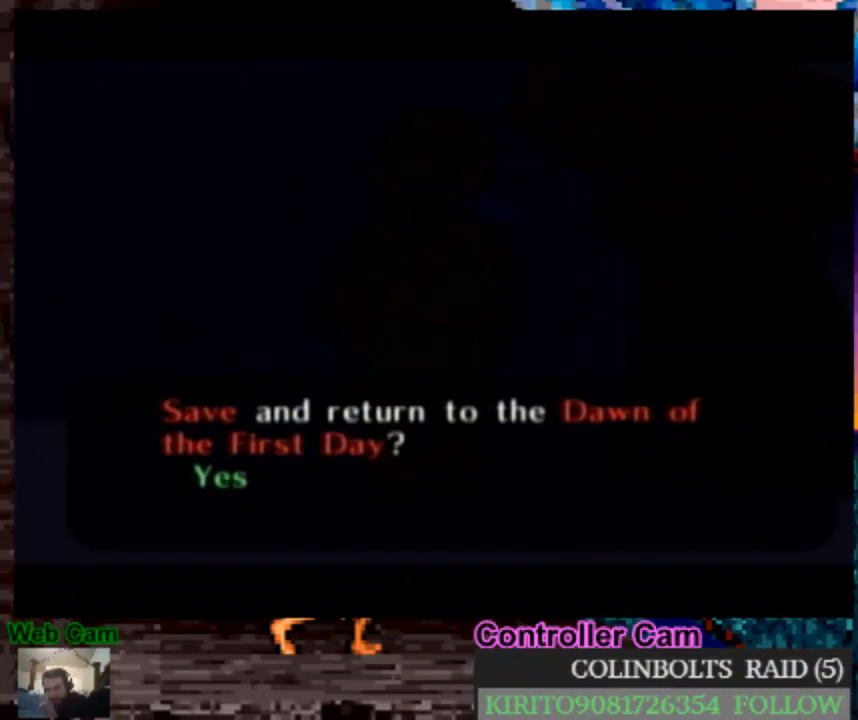
{"buttons": [], "left_stick": "center", "right_stick": "center", "events": [[33, "A", "up"], [133, "A", "down"], [217, "A", "up"], [317, "A", "down"], [417, "A", "up"]]}